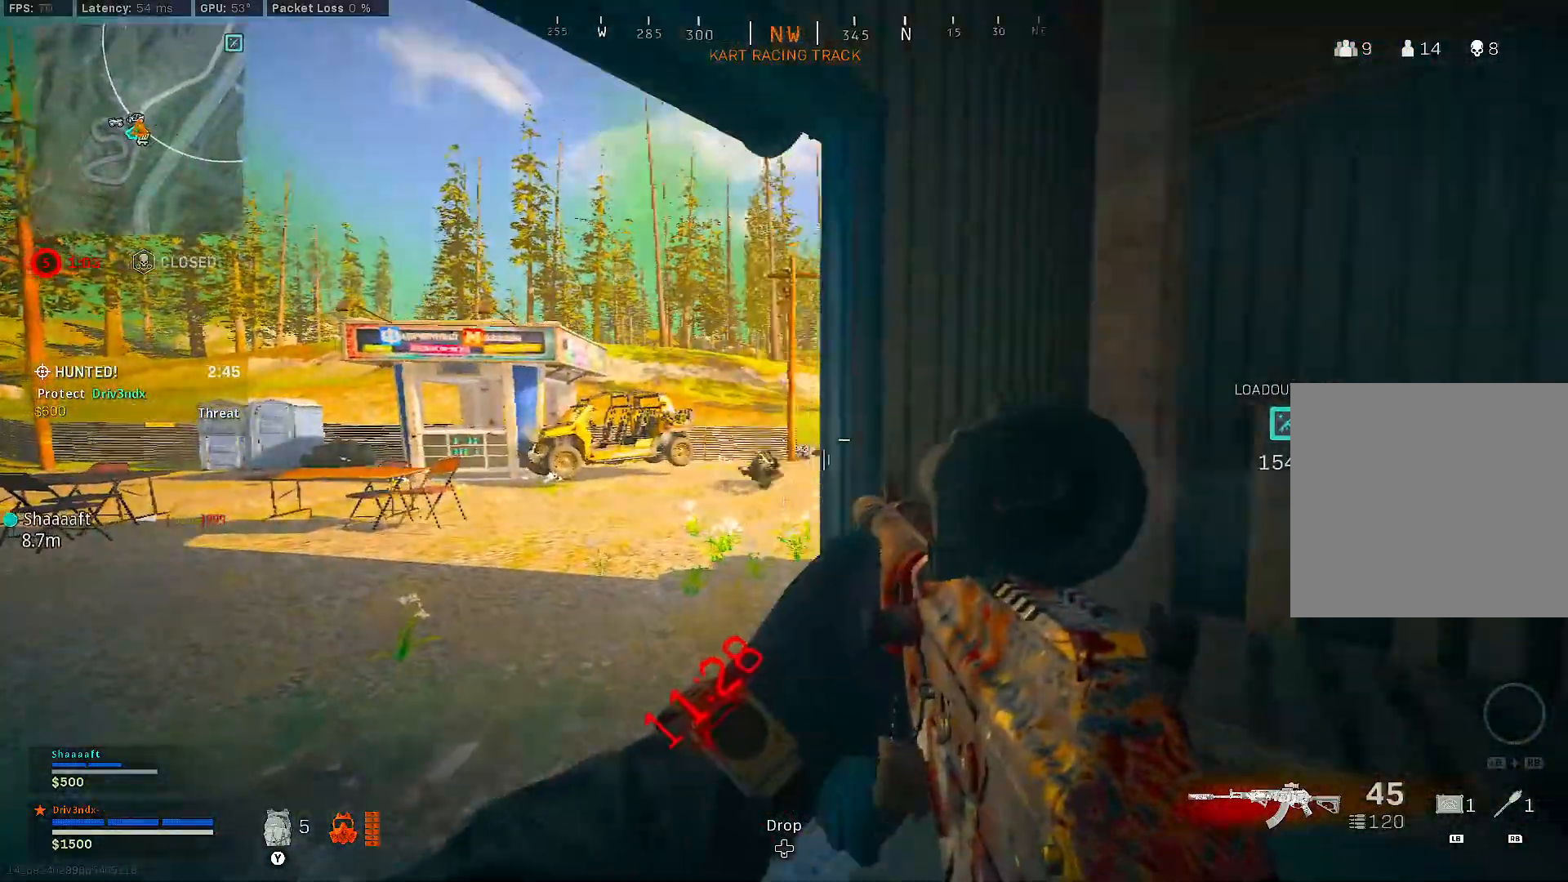
Gameplay with a controller (Xbox layout); each line is a JSON object with the inputs held at the frame after it. "events" lists button and stick changes between this image and that frame as [ms after this image, input, new state], when the widget could be followed in between. Not read: SHARE.
{"buttons": ["L2"], "left_stick": "left", "right_stick": "center", "events": [[33, "L2", "down"], [67, "right_stick", "center"], [317, "right_stick", "left"], [433, "right_stick", "center"]]}
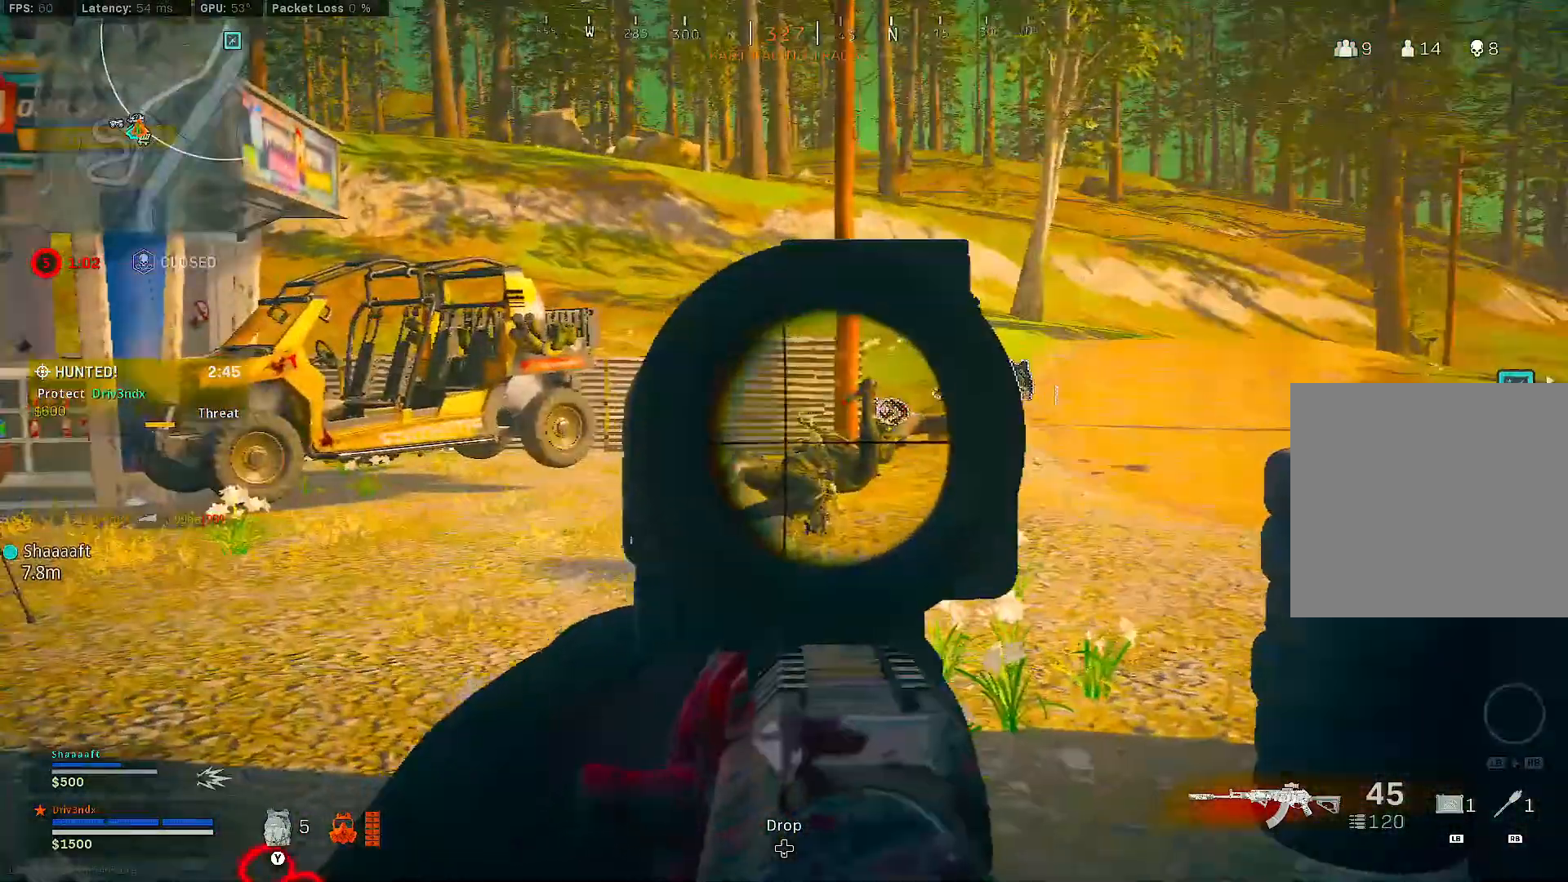
{"buttons": ["L2"], "left_stick": "down-left", "right_stick": "center", "events": [[167, "left_stick", "down-left"], [217, "right_stick", "right"], [300, "right_stick", "center"], [383, "R2", "down"], [467, "R2", "up"]]}
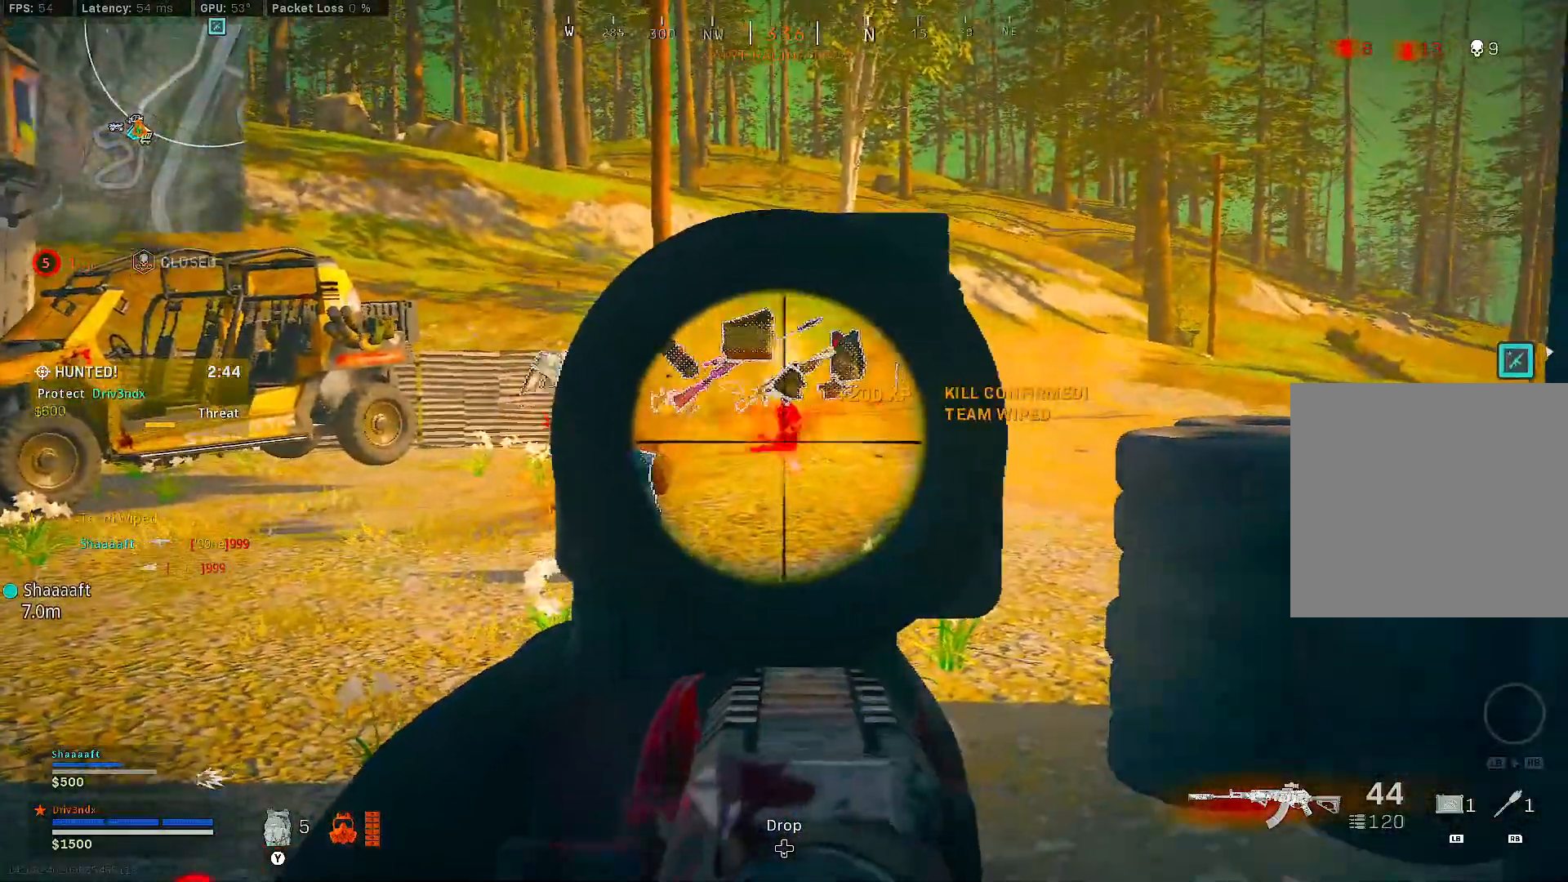
{"buttons": [], "left_stick": "up", "right_stick": "center", "events": [[17, "L2", "up"], [17, "left_stick", "left"], [300, "Y", "down"], [300, "left_stick", "up-left"], [383, "Y", "up"], [500, "left_stick", "up"]]}
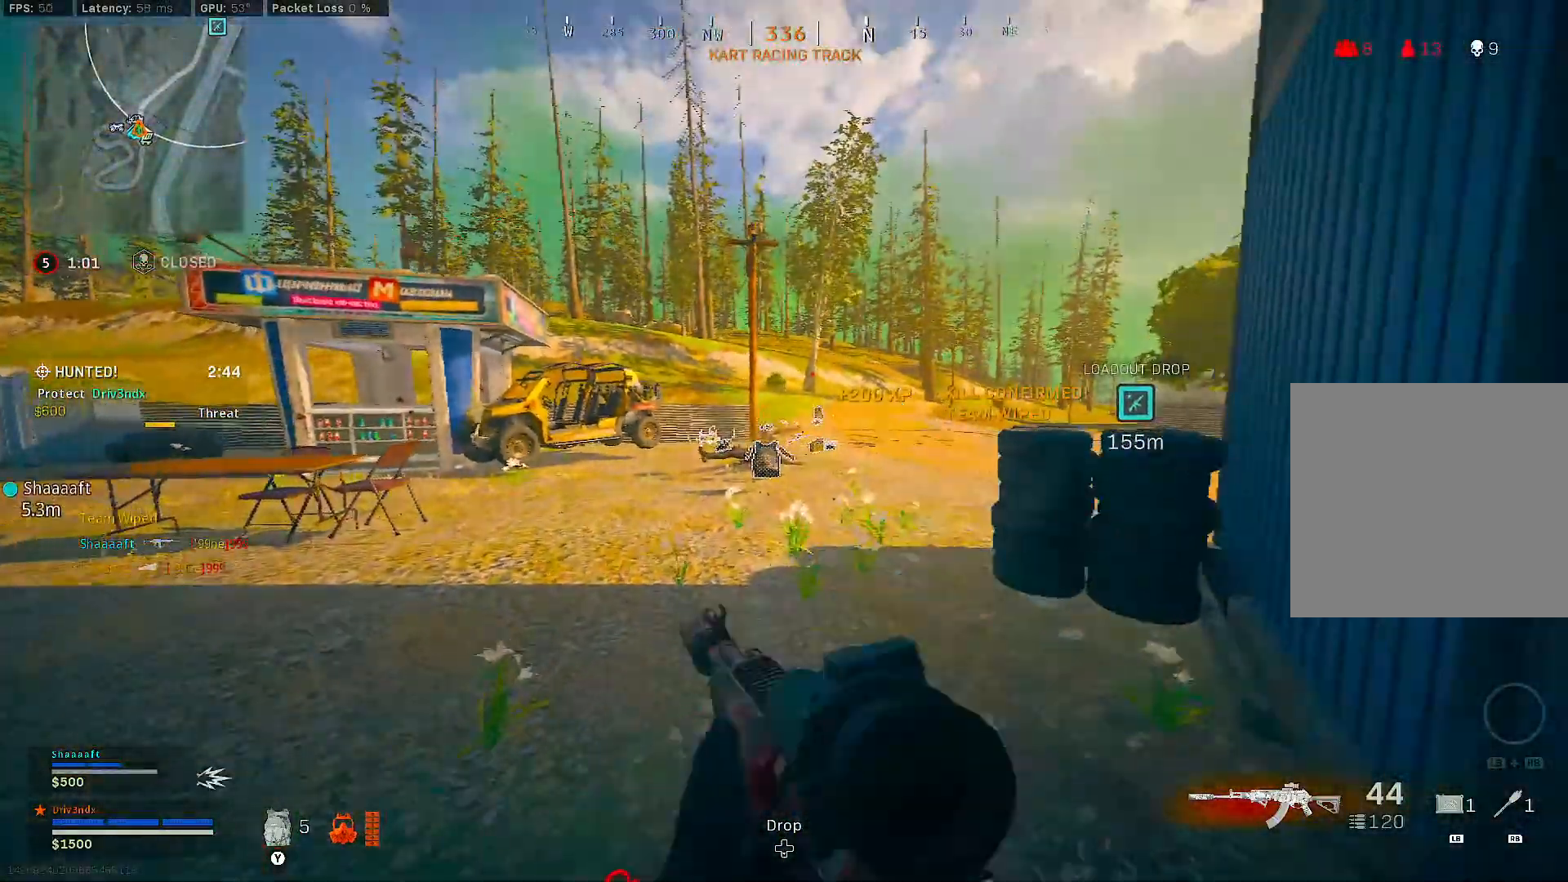
{"buttons": ["B", "L3"], "left_stick": "up", "right_stick": "center", "events": [[83, "L3", "down"], [167, "right_stick", "down"], [300, "right_stick", "center"], [467, "B", "down"]]}
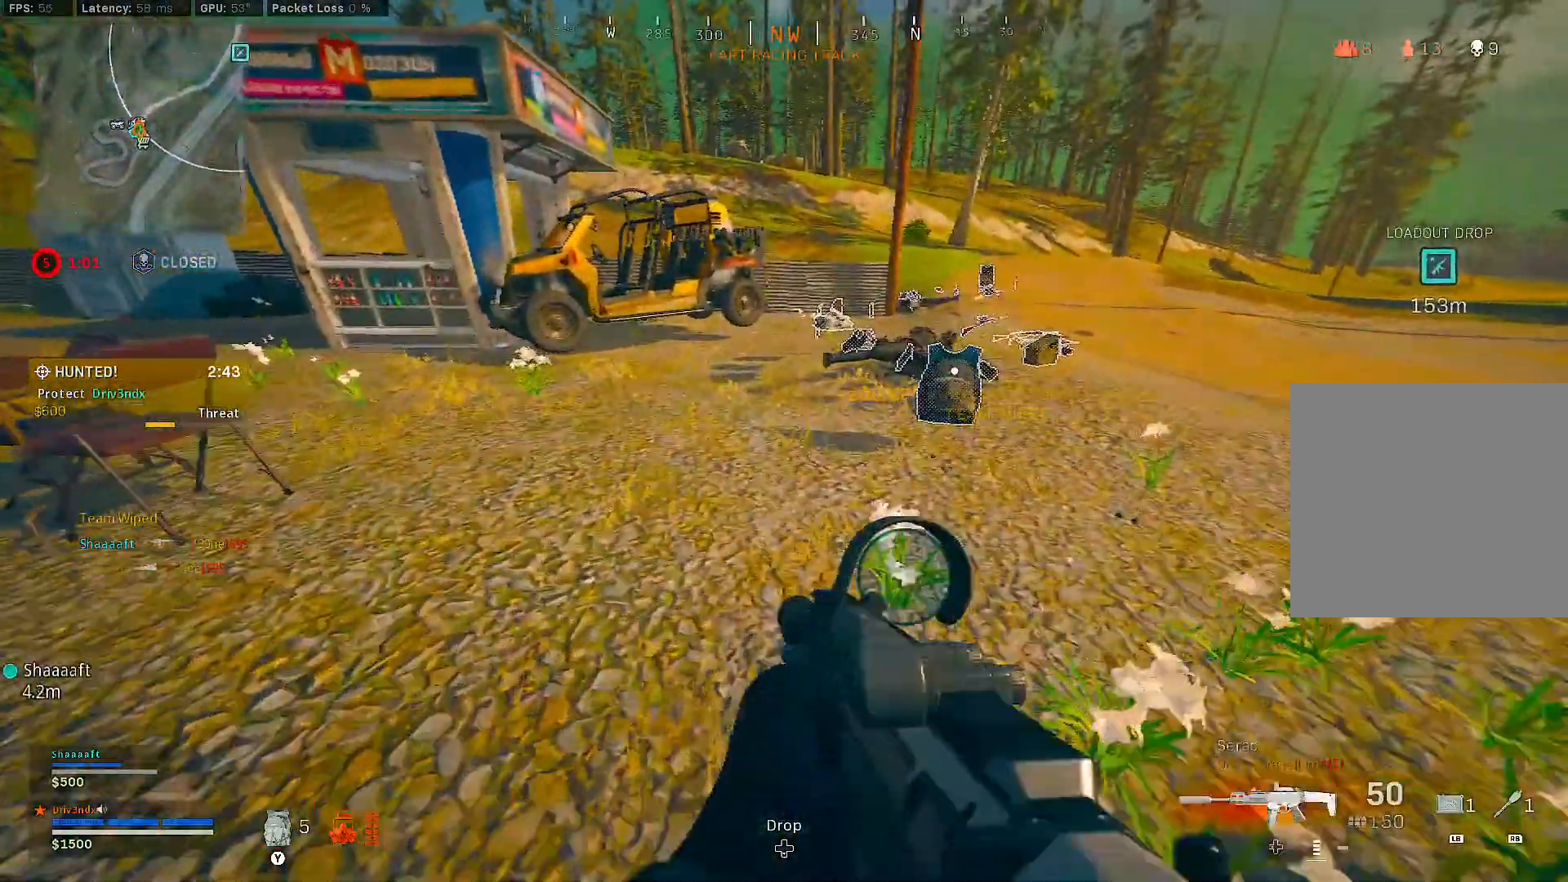
{"buttons": ["L3"], "left_stick": "up", "right_stick": "center", "events": [[33, "L3", "up"], [167, "B", "up"], [167, "left_stick", "up-right"], [200, "right_stick", "down-right"], [233, "B", "down"], [283, "A", "down"], [333, "B", "up"], [350, "A", "up"], [433, "right_stick", "center"], [467, "left_stick", "up"], [483, "L3", "down"]]}